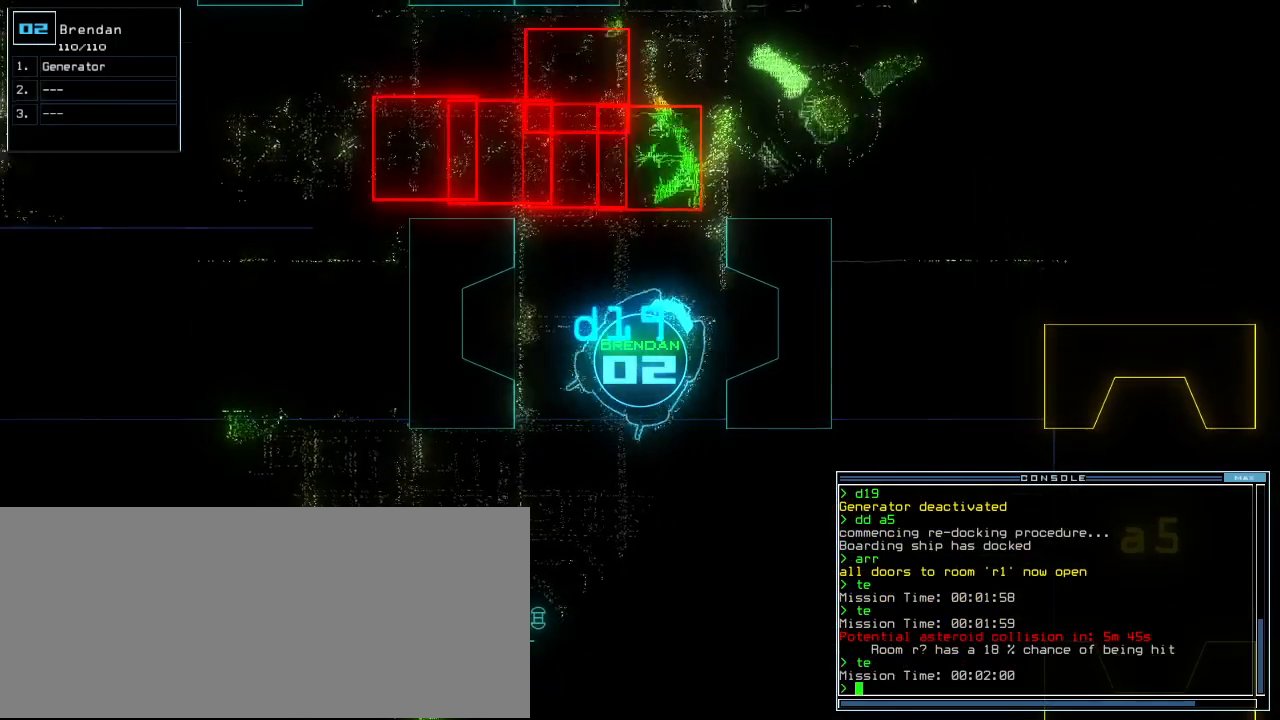
Gameplay with keyboard; each line is a JSON object with the keys held at the frame after it. "events" lists presses ("down") and releases ("up") of ".", "/", "0", "1", "2", "3", "4", "5", "6", "7", "8", "9", "a", "b", "backspace", "c", "caps_lock", "comma", "ctrl_l", "ctrl_r", "d", "down", "e", "equals", "escape", "f", "g", "h", "i", "j", "k", "l", "left", "m", "minus", "n", "o", "p", "q", "quote", "r", "return", "right", "s", "semicolon", "shift_l", "shift_r", "space", "t", "tab", "tilde", "u", "up", "v", "w", "x", "y" and "z" between this image and that frame as [ms after this image, input, new state], when the widget could be followed in between. No other keys are recorded. Mouse input is not recorded.
{"keys": [], "events": [[40, "right", "up"]]}
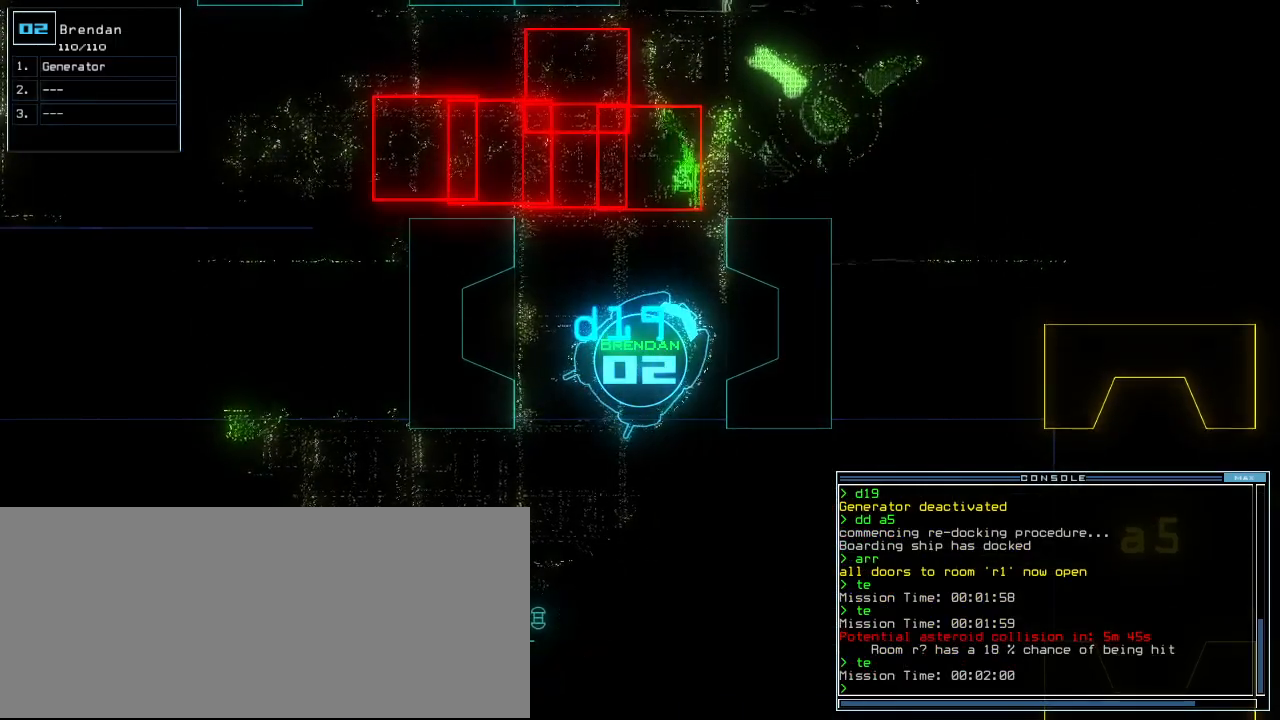
{"keys": ["up"], "events": [[240, "left", "down"], [340, "up", "down"], [360, "left", "up"]]}
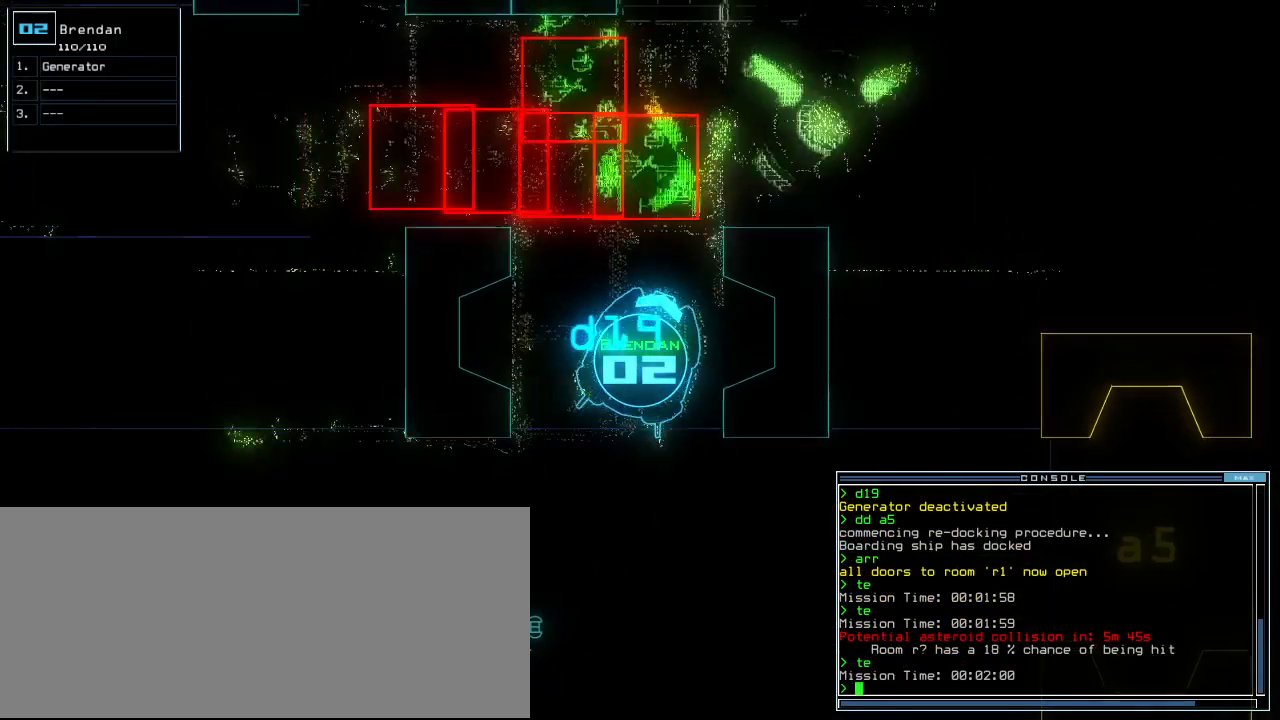
{"keys": [], "events": [[60, "up", "up"], [80, "left", "down"], [260, "left", "up"]]}
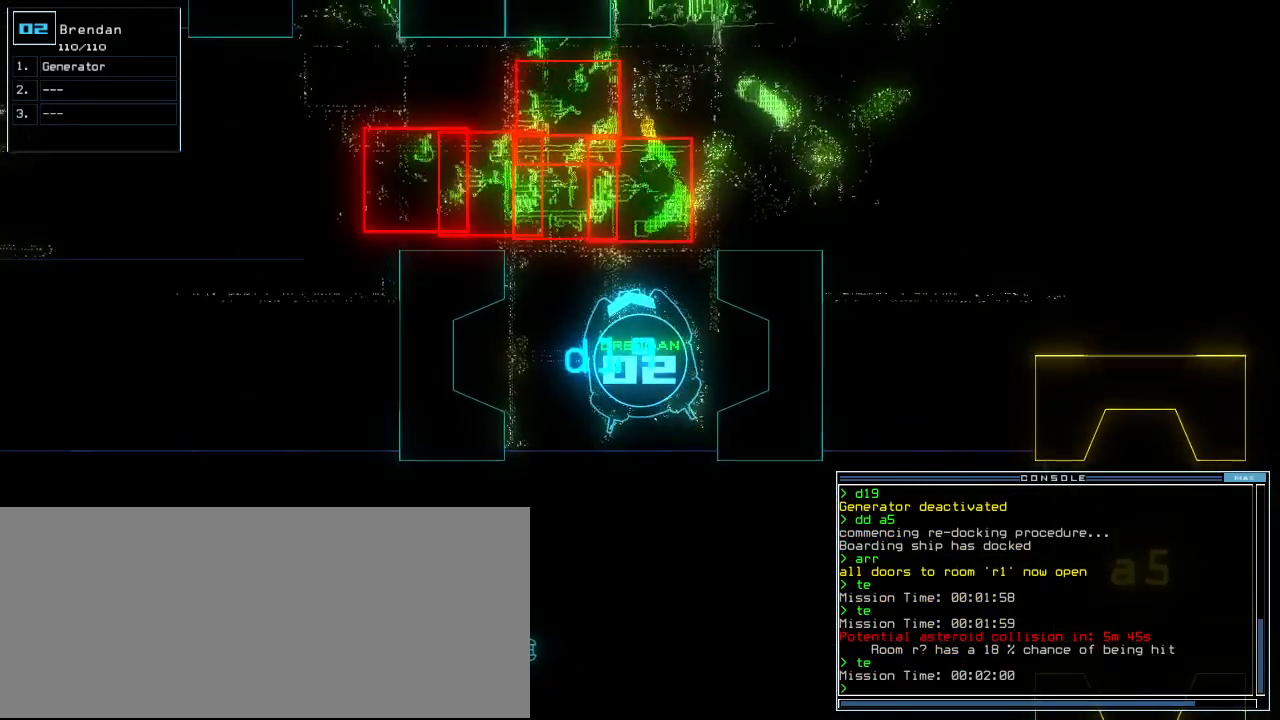
{"keys": [], "events": [[260, "space", "down"], [360, "space", "up"]]}
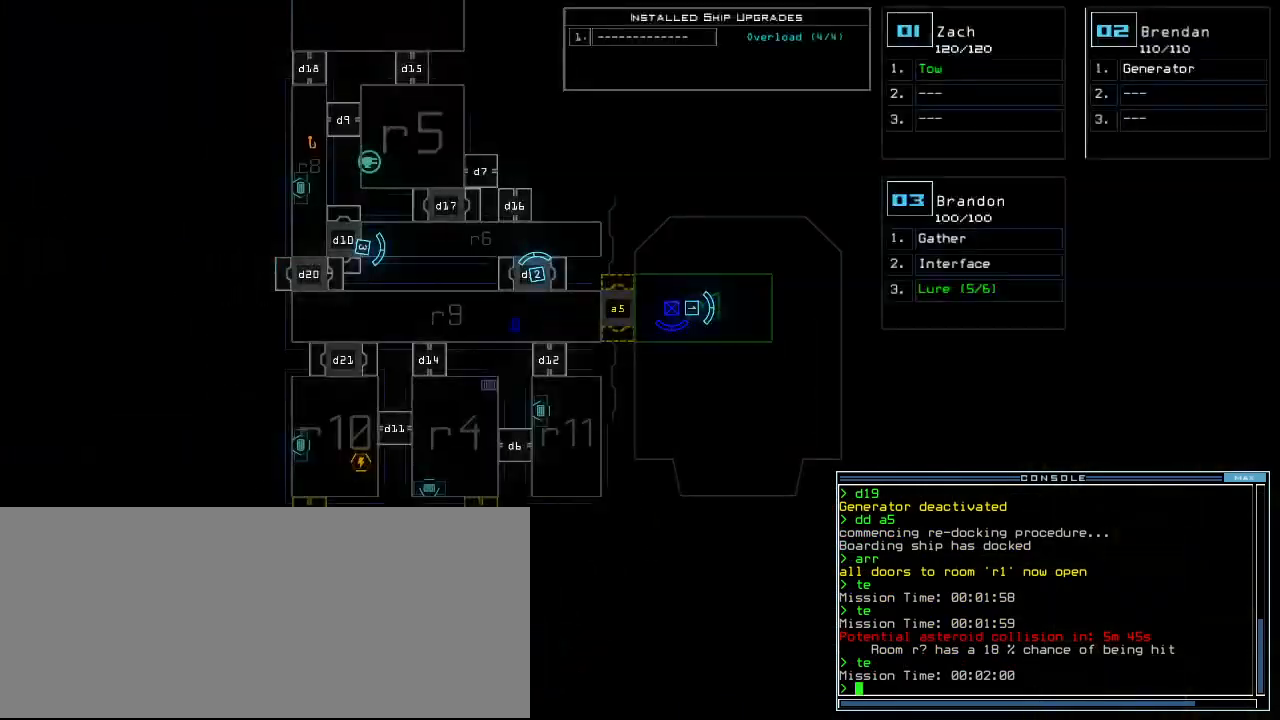
{"keys": [], "events": []}
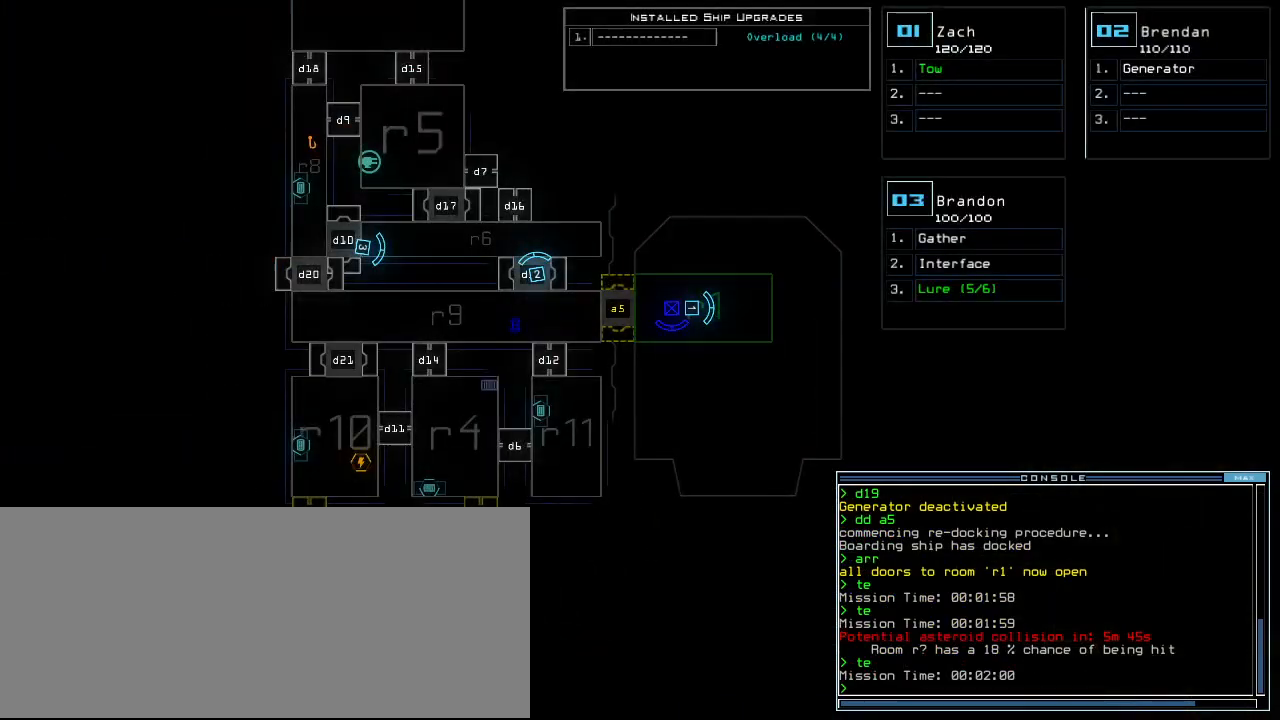
{"keys": [], "events": []}
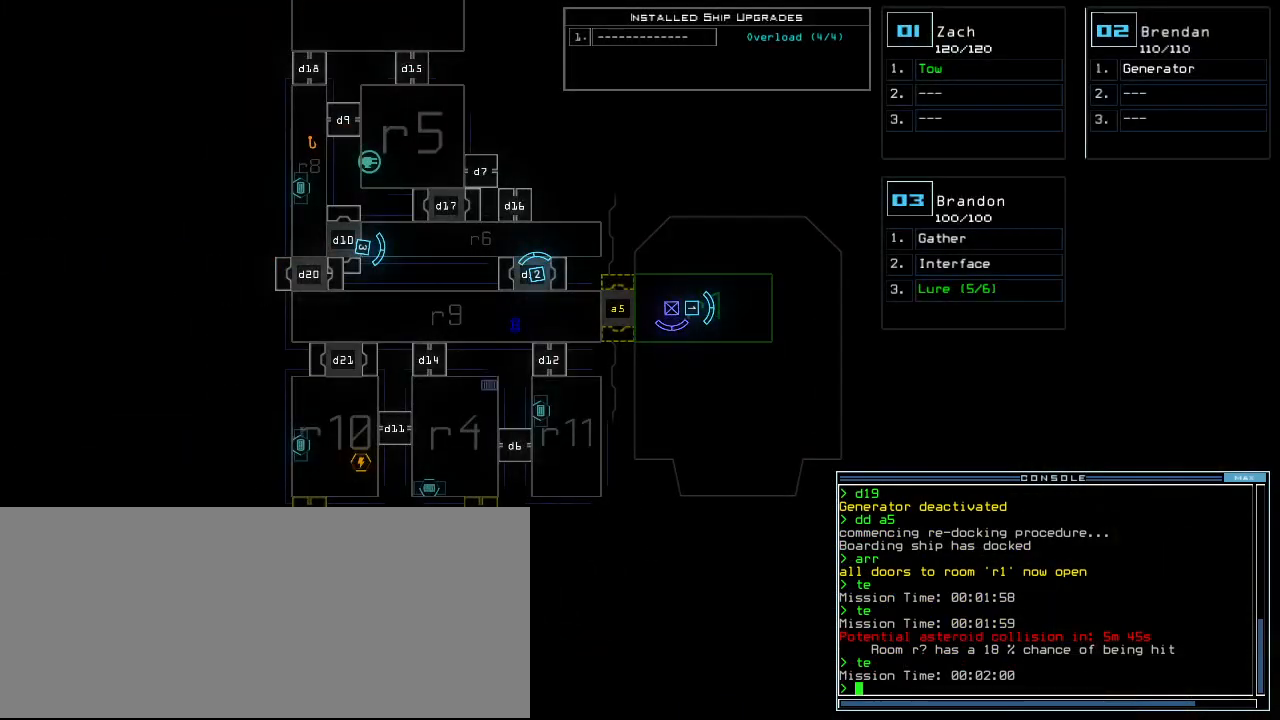
{"keys": [], "events": [[340, "2", "down"], [400, "2", "up"]]}